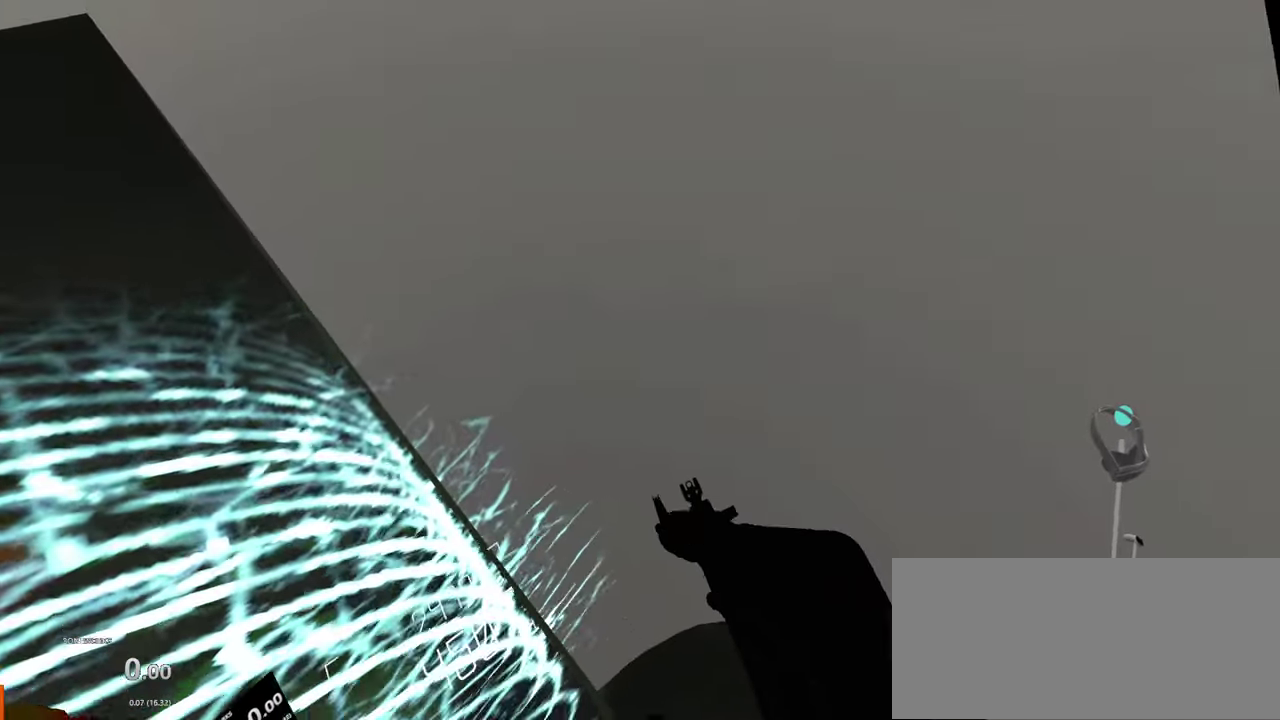
Gameplay with a controller; each line is a JSON object with the inputs held at the frame after it. "events" lists button and stick changes between this image and that frame as [ms after this image, input, new state], when the widget could be followed in between. This overlay highlights the sticks when they move; stick clicks (L3 R3) are not distinguishable. Not read: A L3 R3 X.
{"buttons": ["L2", "R1"], "left_stick": "center", "right_stick": "center"}
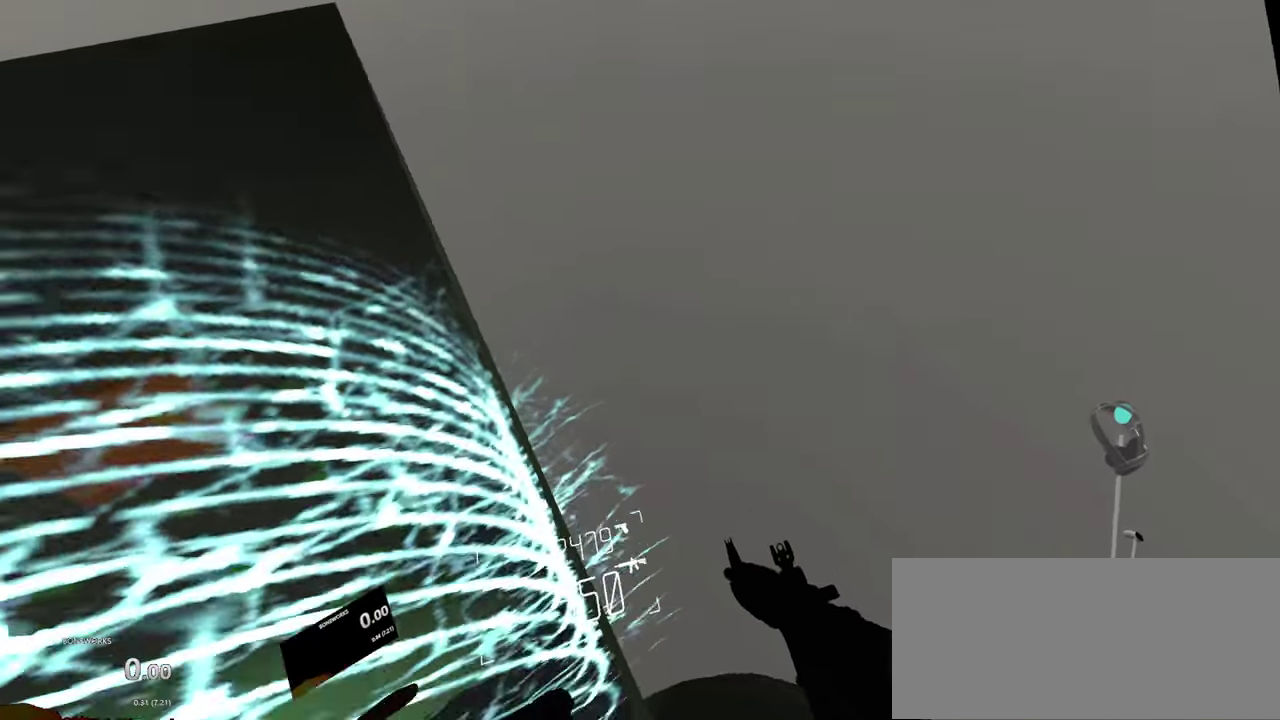
{"buttons": ["L2", "R1"], "left_stick": "center", "right_stick": "center", "events": []}
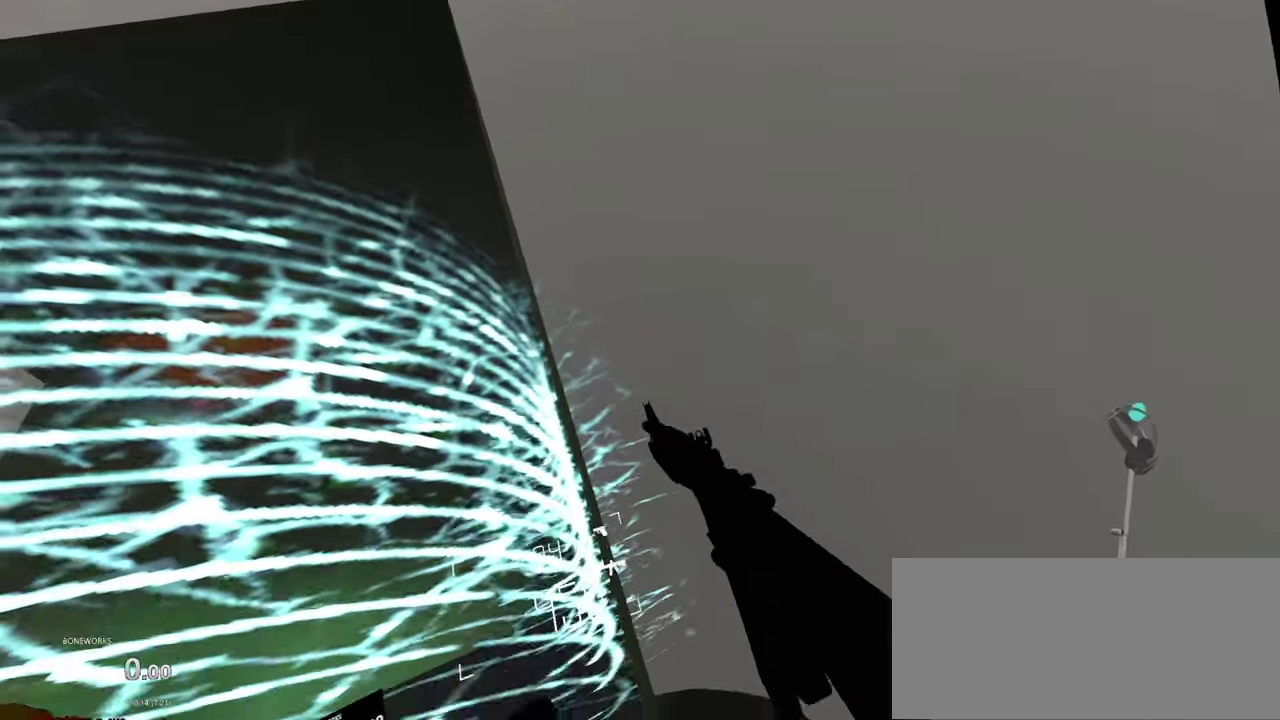
{"buttons": ["L2", "R1"], "left_stick": "center", "right_stick": "center", "events": []}
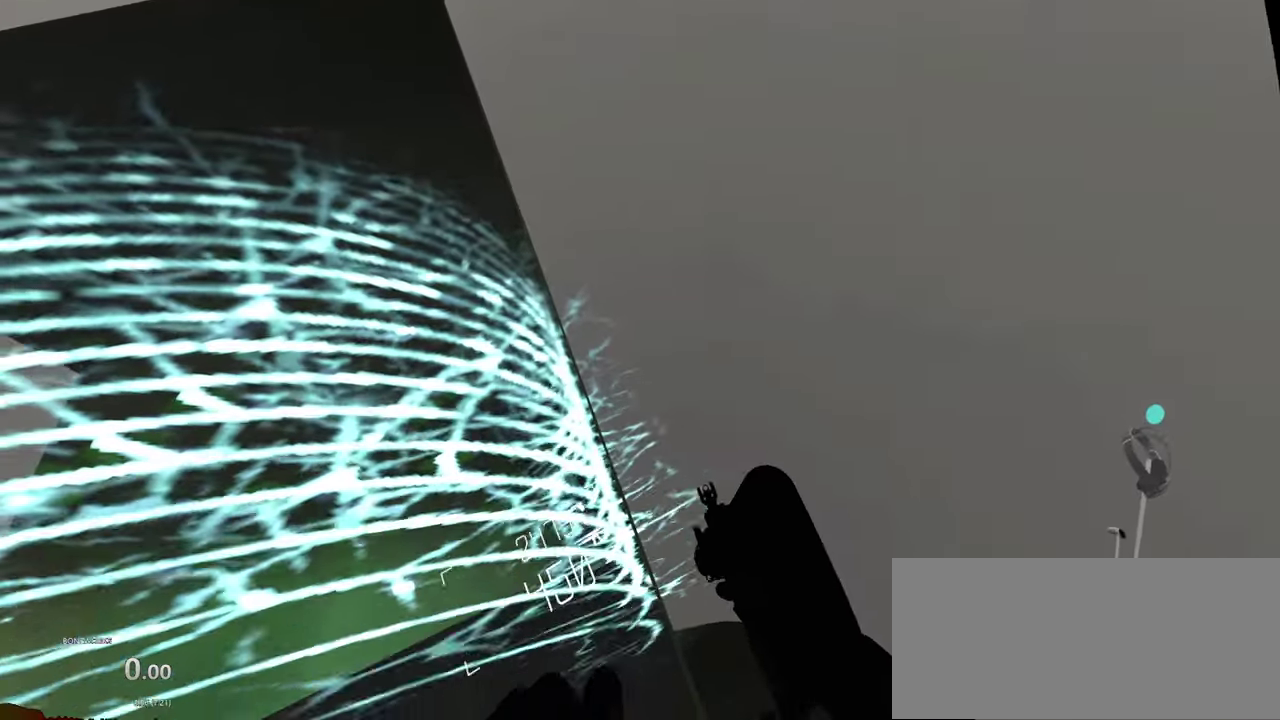
{"buttons": ["L2", "R1"], "left_stick": "center", "right_stick": "center", "events": []}
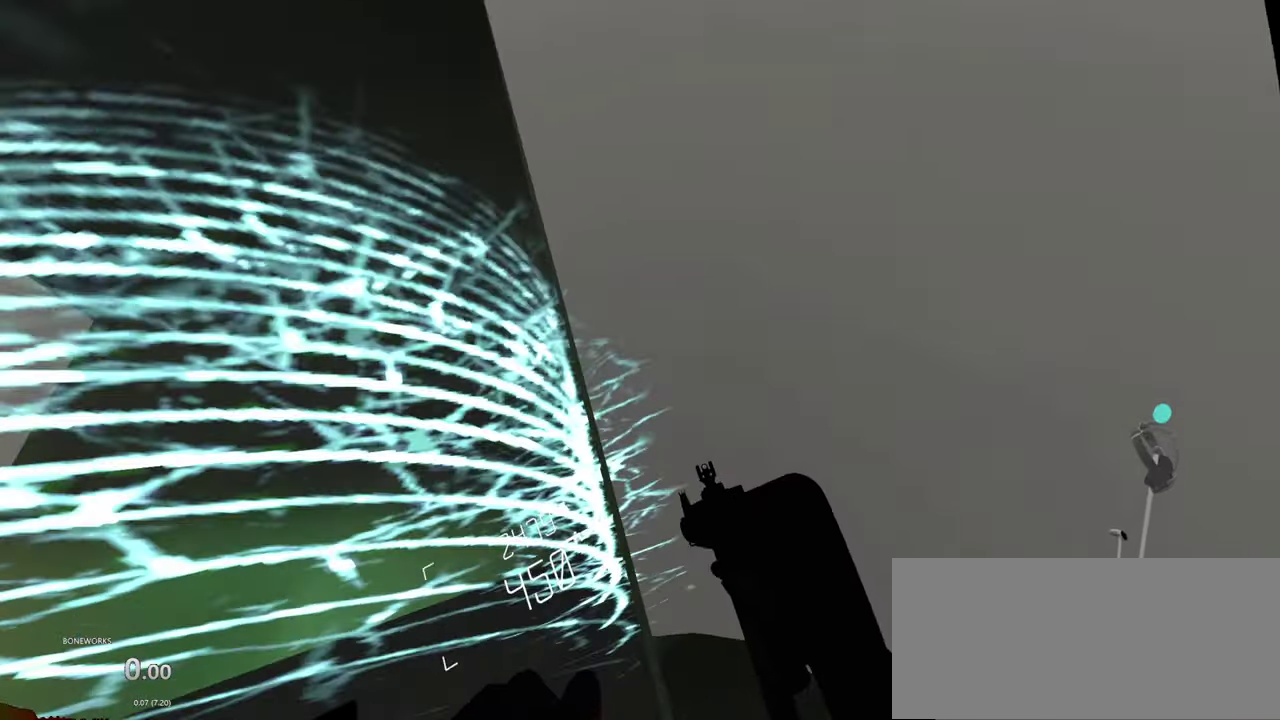
{"buttons": ["L2", "R1"], "left_stick": "center", "right_stick": "center", "events": []}
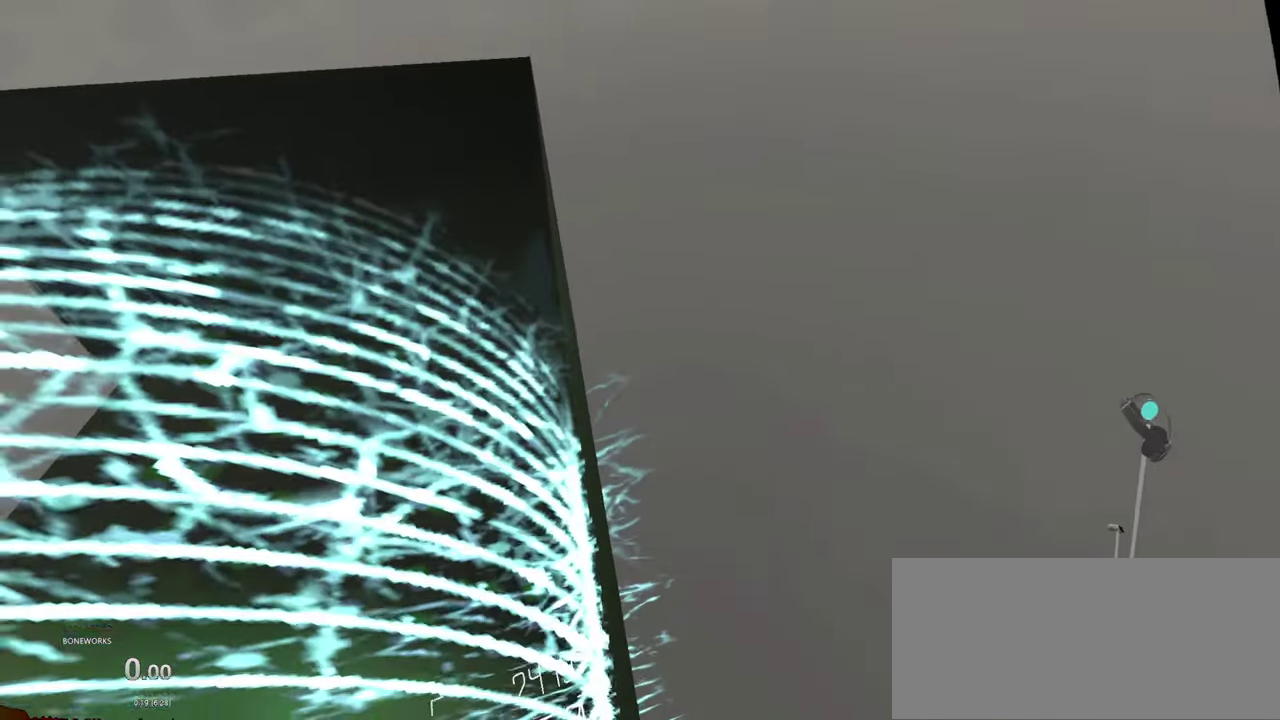
{"buttons": ["L2", "R1"], "left_stick": "center", "right_stick": "center", "events": [[84, "L2", "up"], [317, "L2", "down"]]}
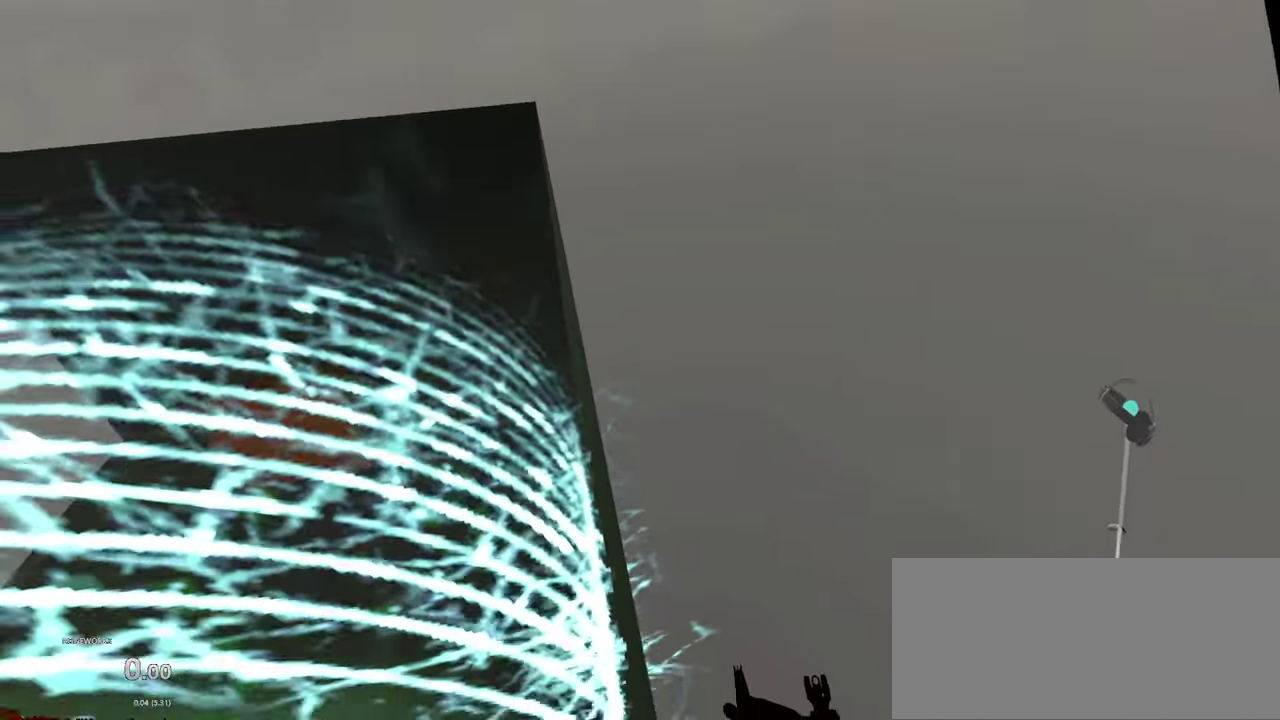
{"buttons": ["R1"], "left_stick": "center", "right_stick": "center", "events": [[350, "L2", "up"]]}
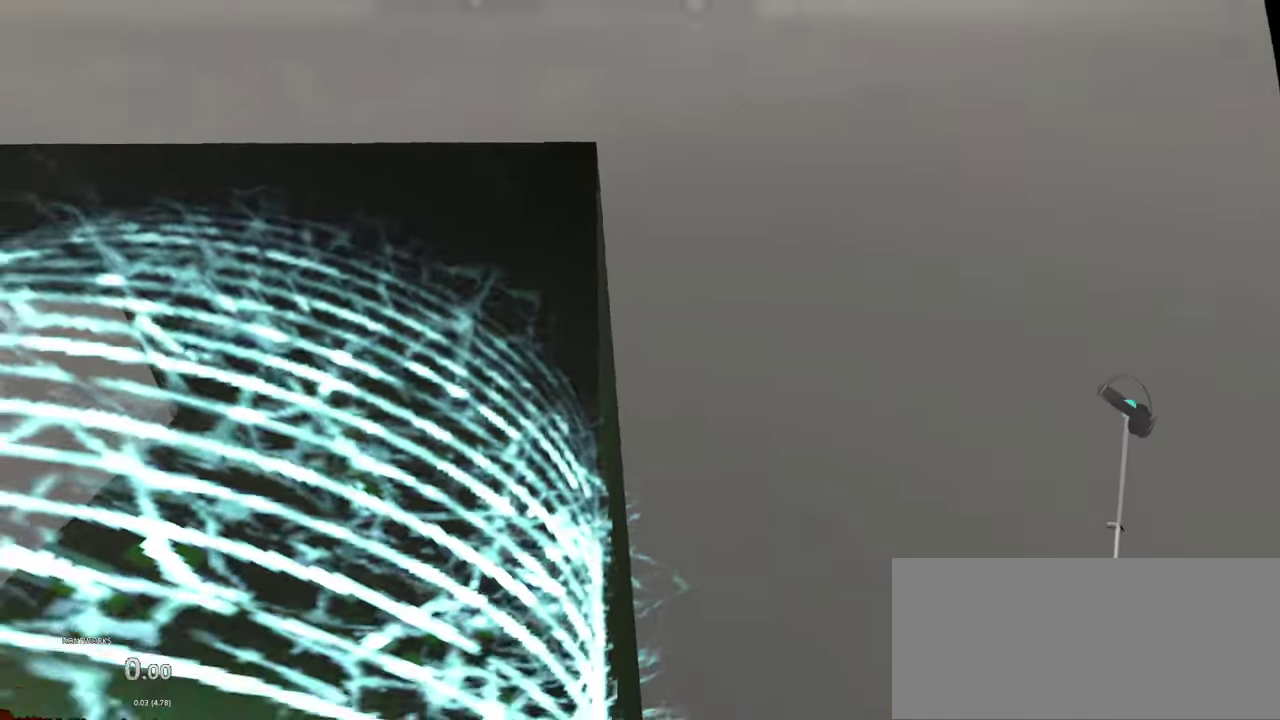
{"buttons": ["L2", "R1"], "left_stick": "center", "right_stick": "center", "events": [[267, "L2", "down"]]}
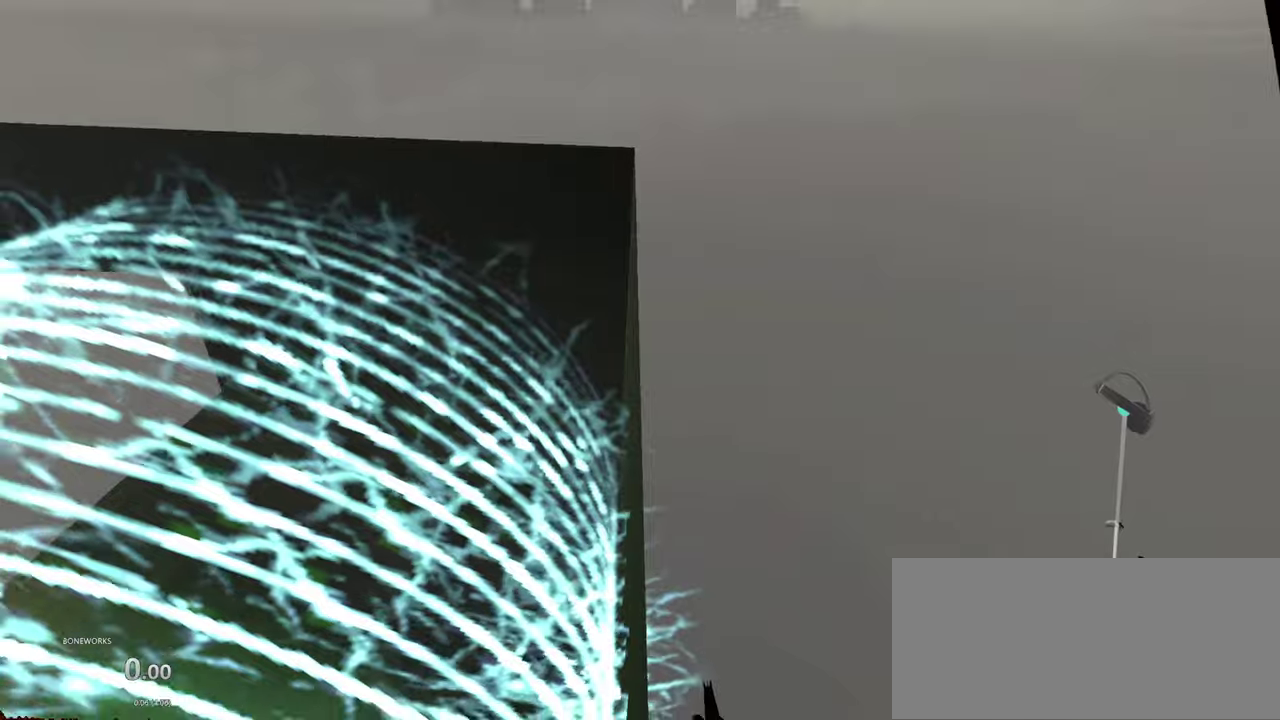
{"buttons": ["L2", "R1"], "left_stick": "center", "right_stick": "center", "events": [[267, "L2", "up"], [484, "L2", "down"]]}
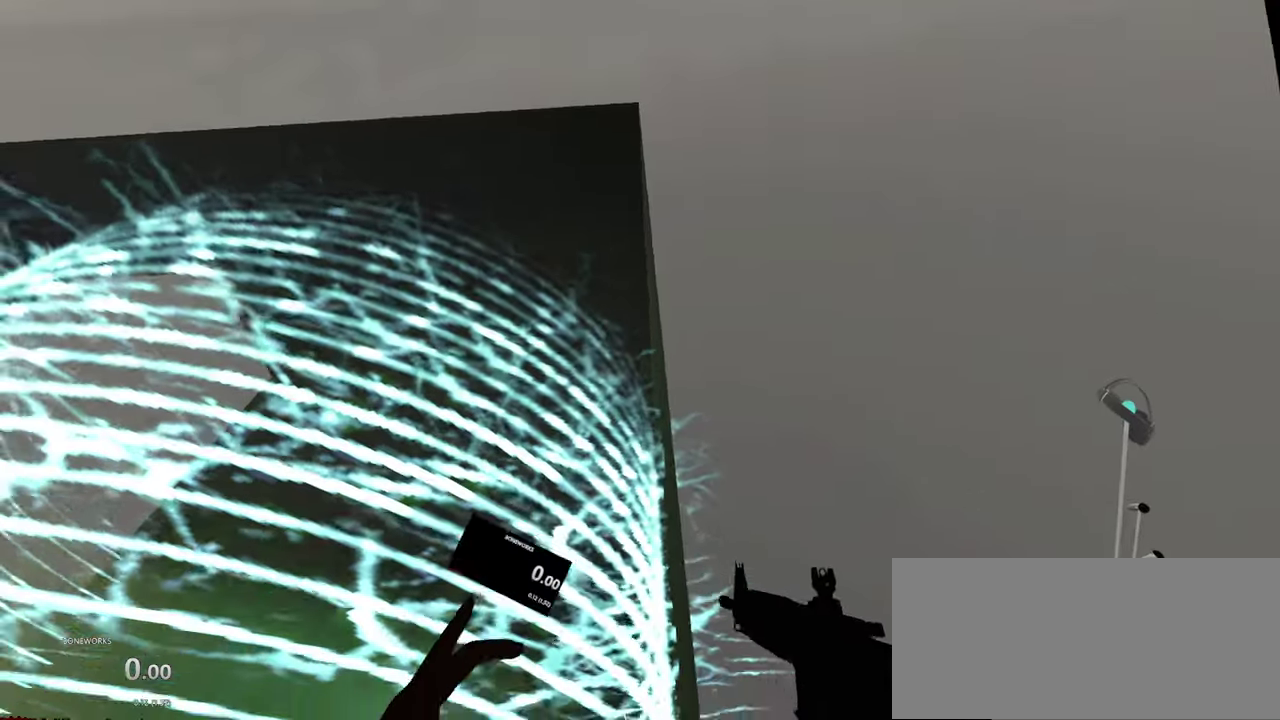
{"buttons": ["R1"], "left_stick": "center", "right_stick": "center"}
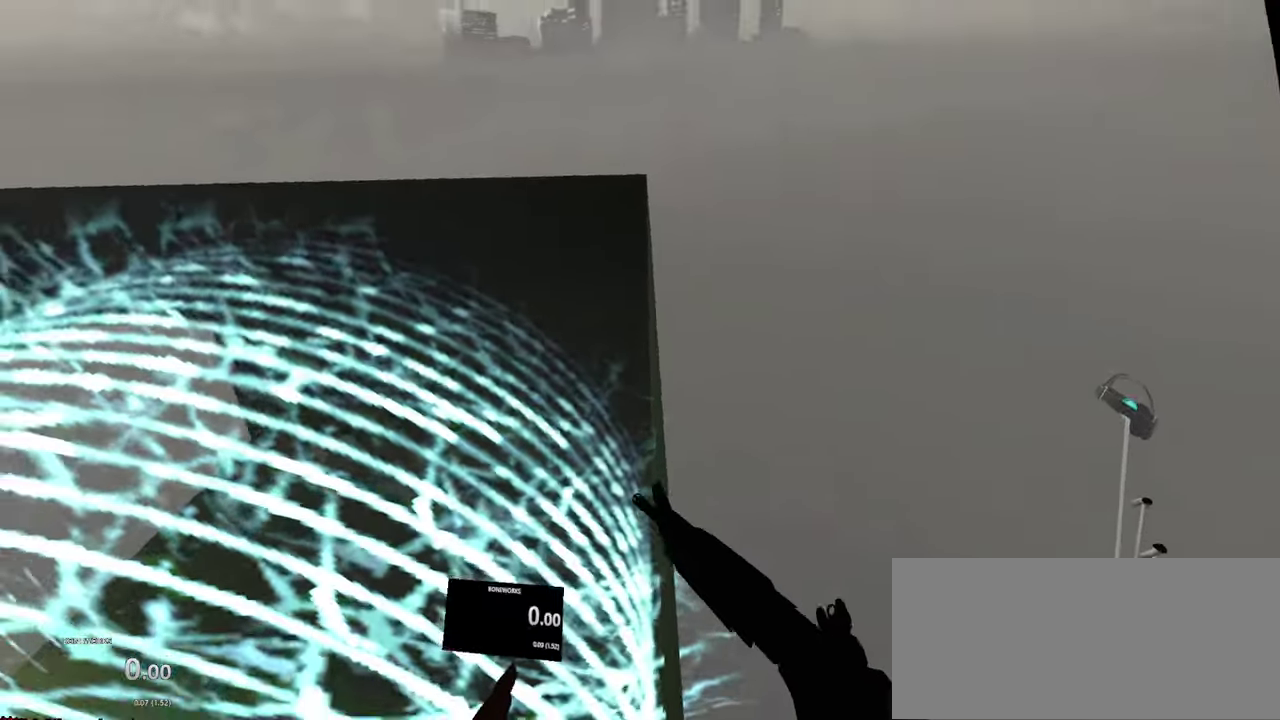
{"buttons": ["R1"], "left_stick": "center", "right_stick": "center", "events": []}
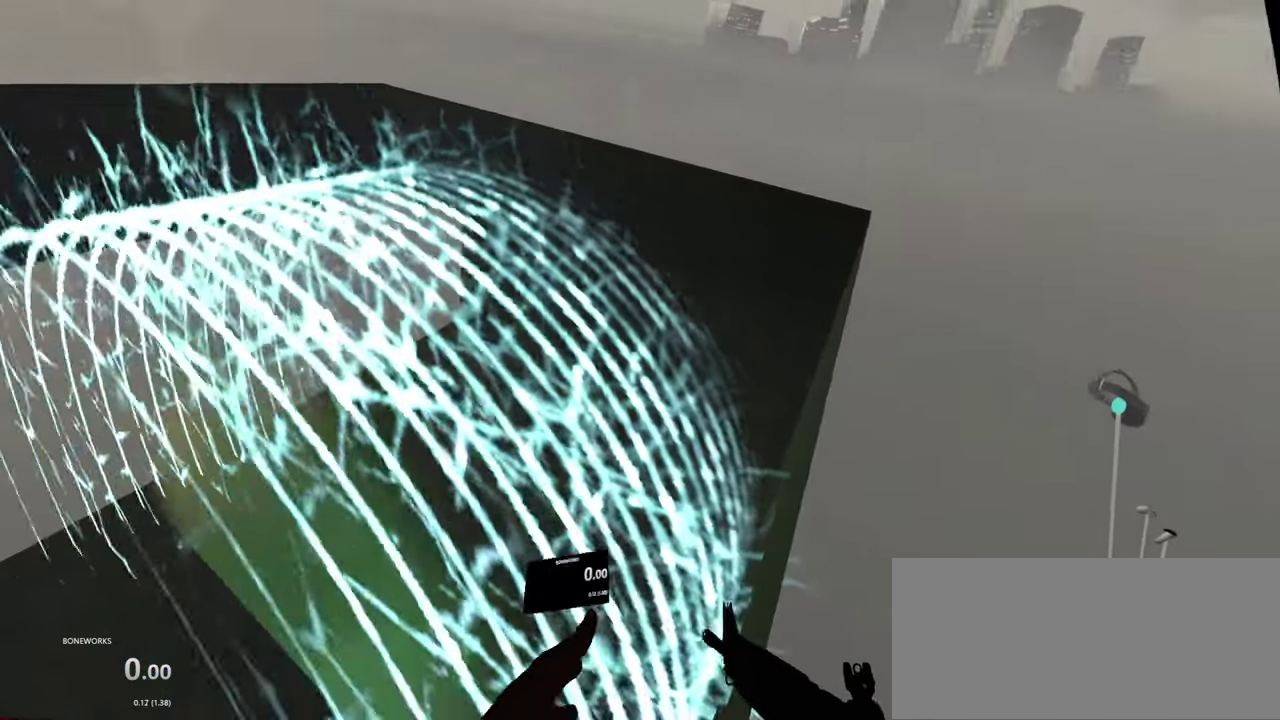
{"buttons": ["R1"], "left_stick": "center", "right_stick": "center", "events": []}
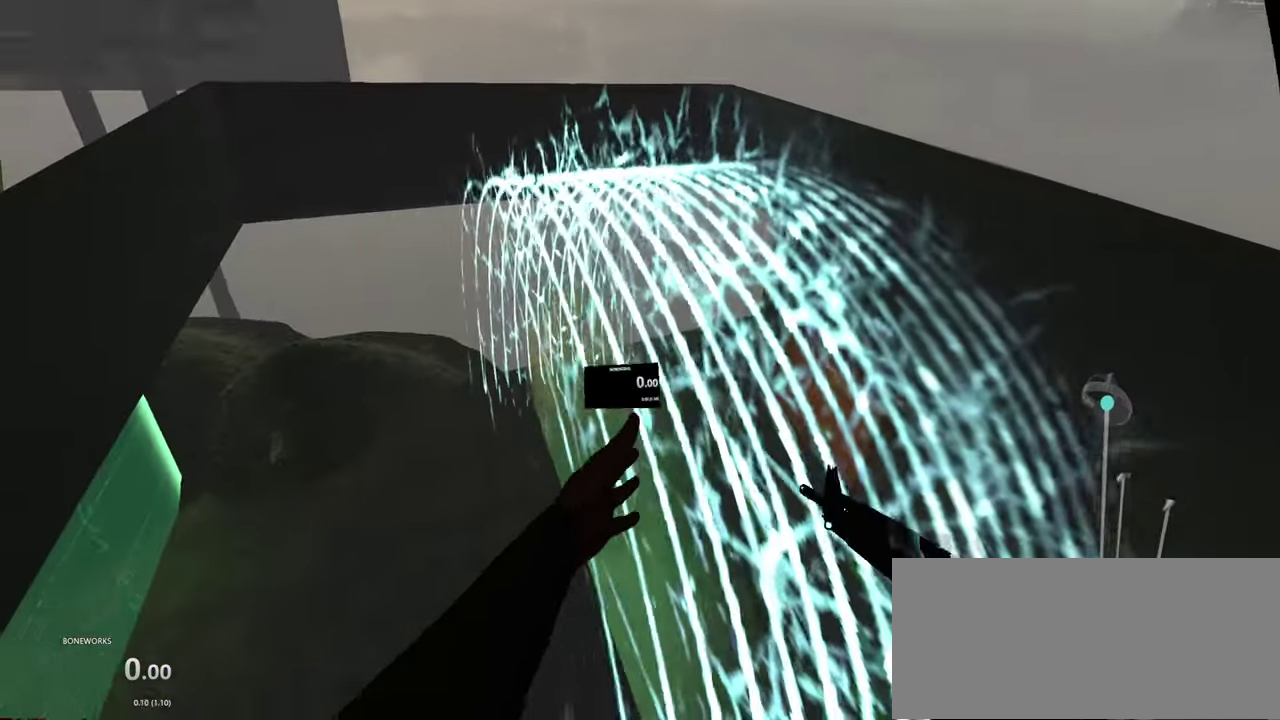
{"buttons": ["R1"], "left_stick": "center", "right_stick": "center", "events": []}
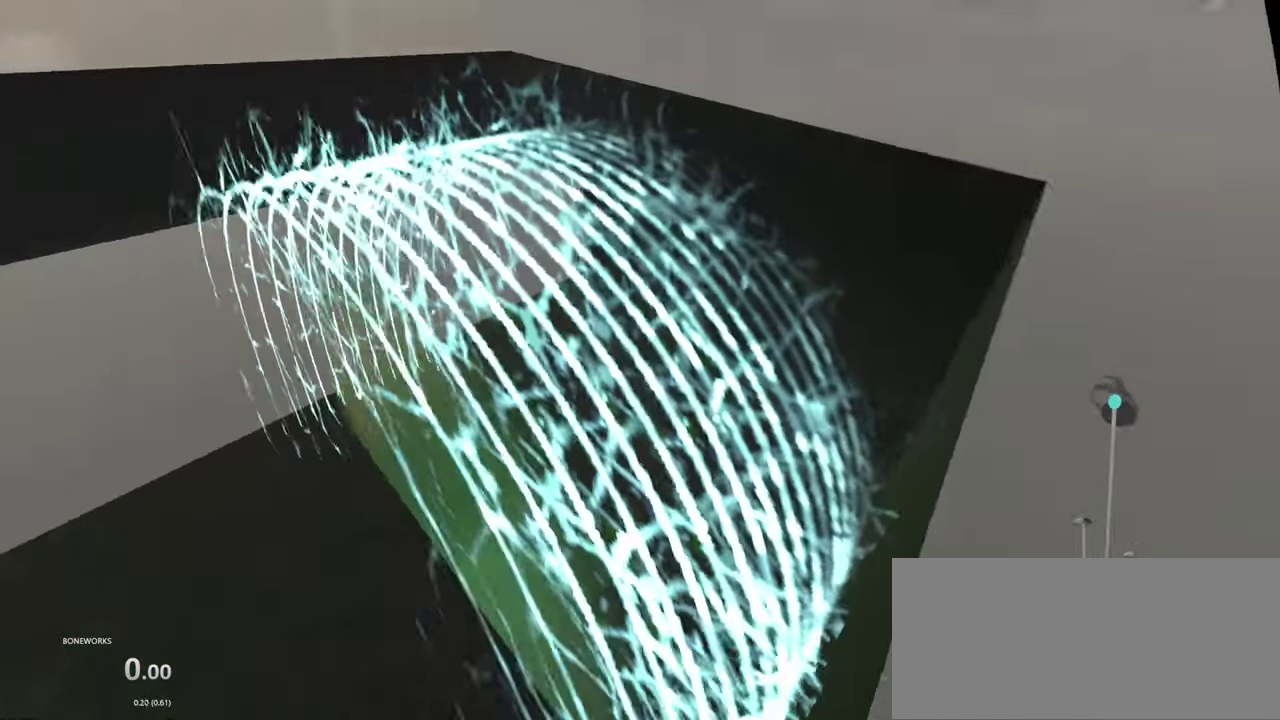
{"buttons": ["L2", "R1"], "left_stick": "center", "right_stick": "center"}
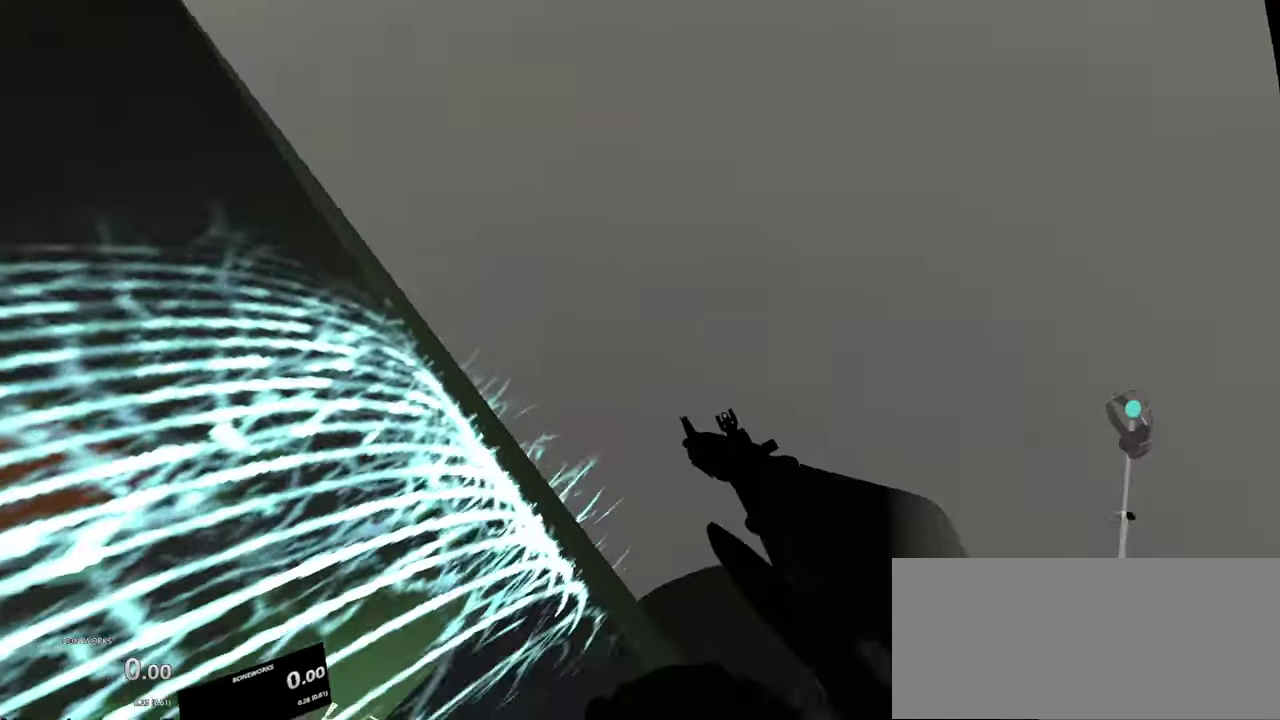
{"buttons": ["L2", "R1"], "left_stick": "down-left", "right_stick": "center"}
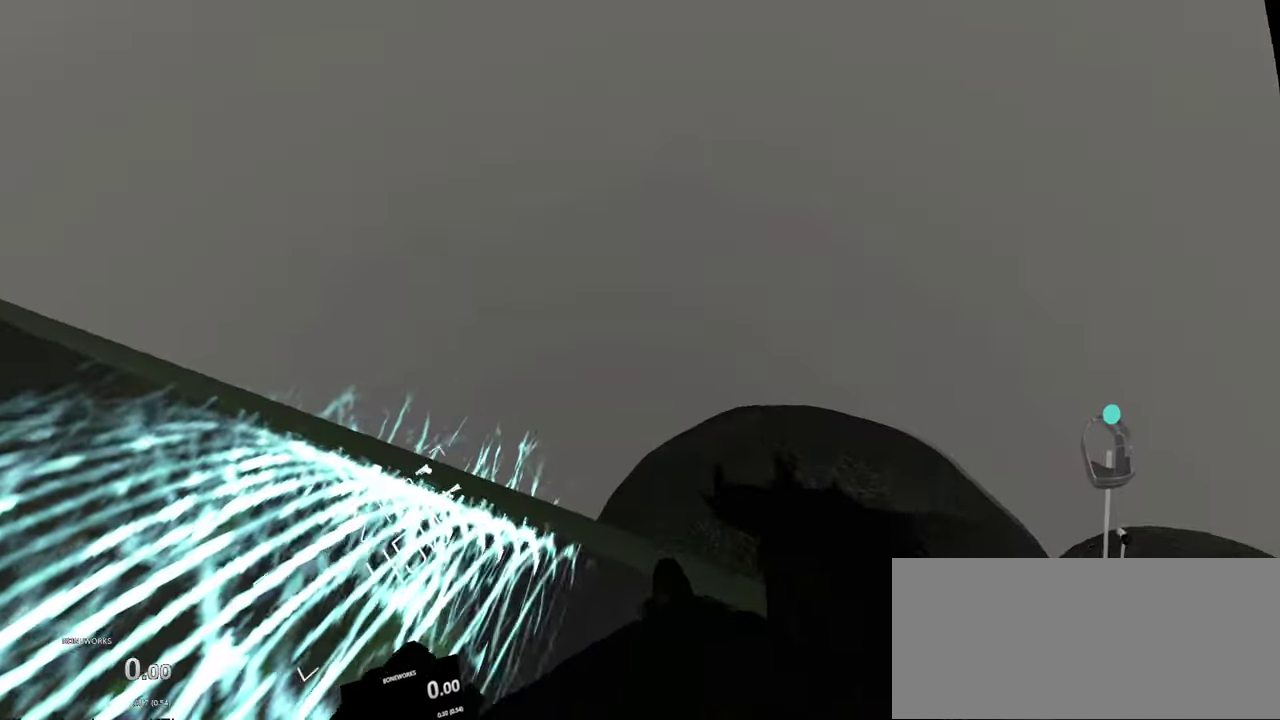
{"buttons": ["R1"], "left_stick": "down-left", "right_stick": "center"}
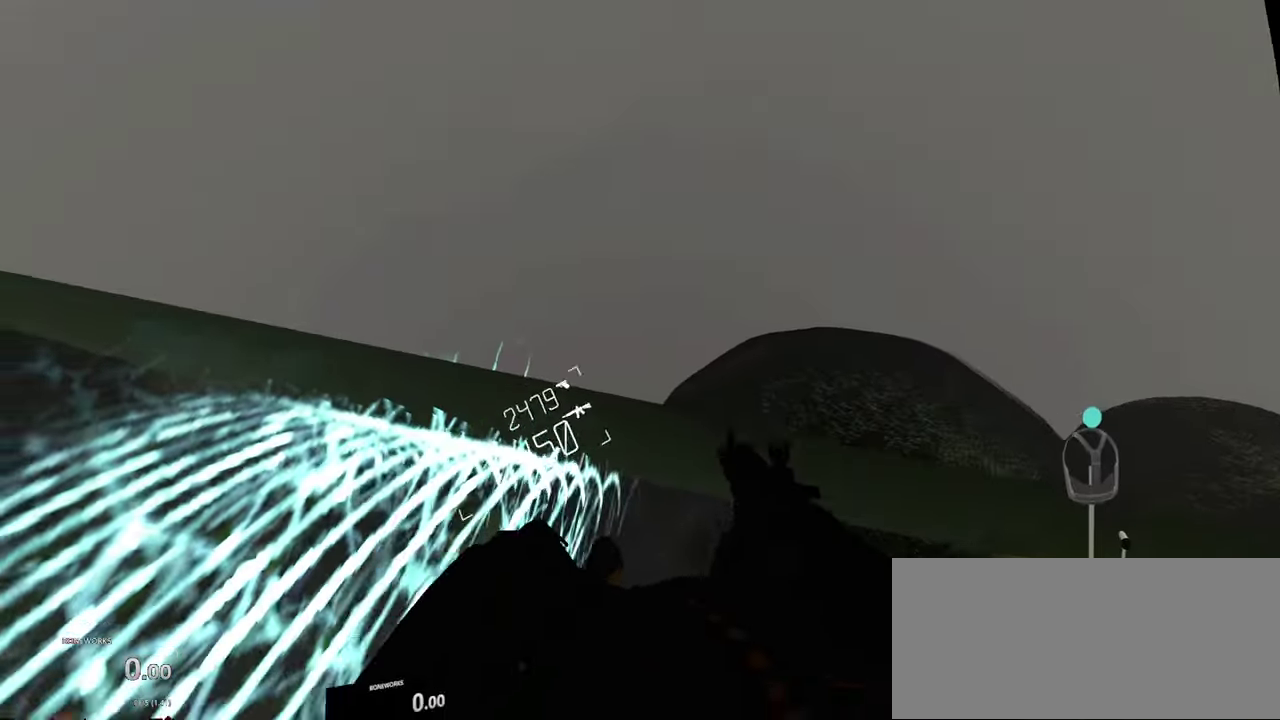
{"buttons": ["R1"], "left_stick": "up", "right_stick": "center", "events": [[50, "left_stick", "center"], [450, "left_stick", "up"]]}
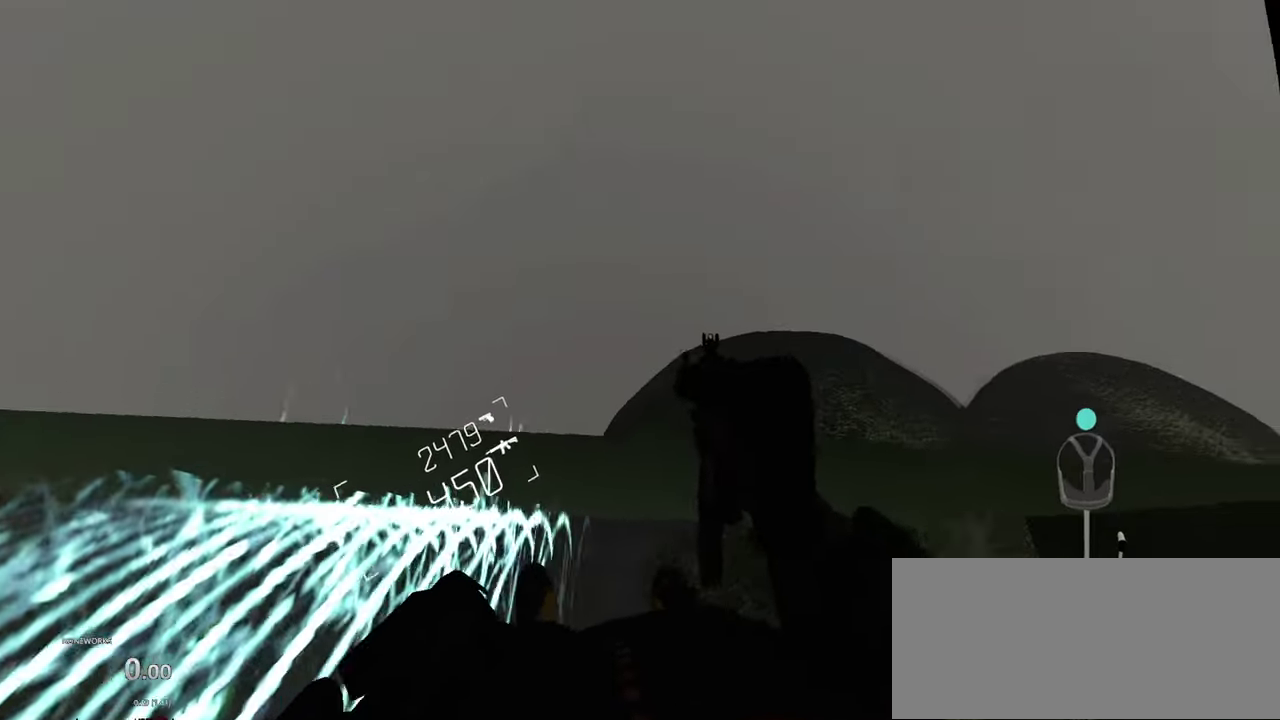
{"buttons": ["R1"], "left_stick": "center", "right_stick": "center", "events": [[100, "left_stick", "center"]]}
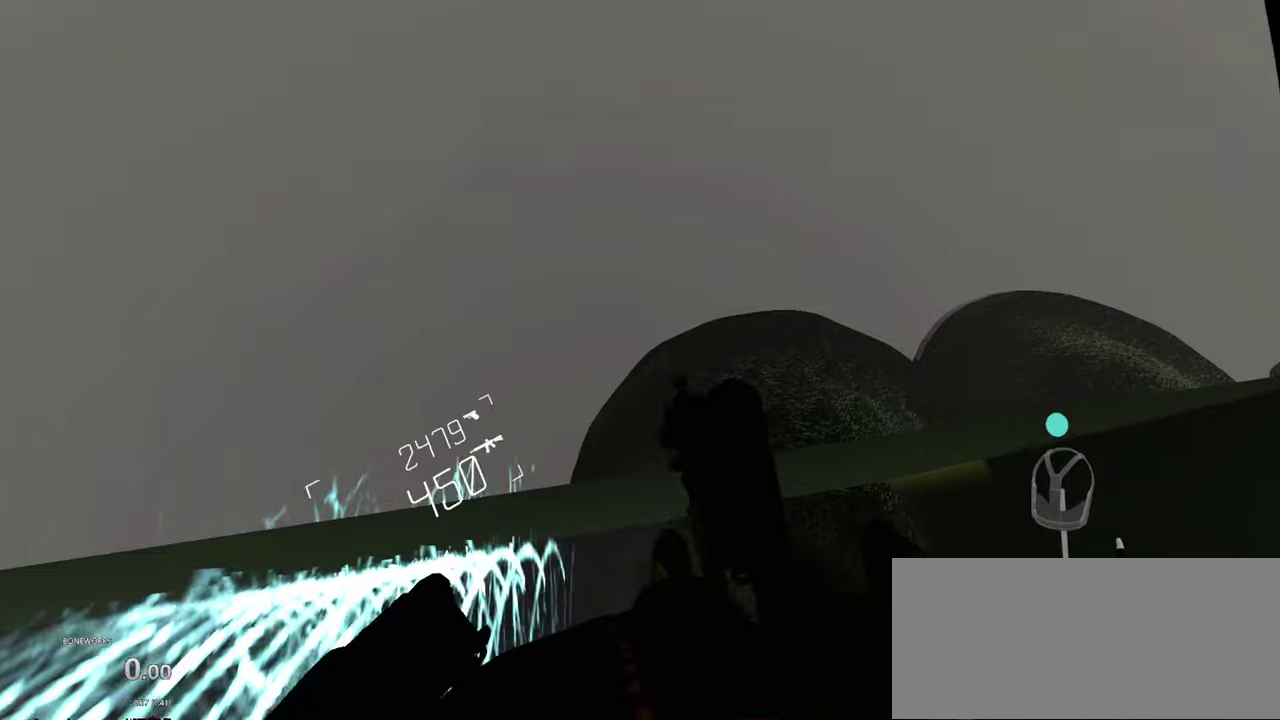
{"buttons": ["R1"], "left_stick": "center", "right_stick": "center", "events": []}
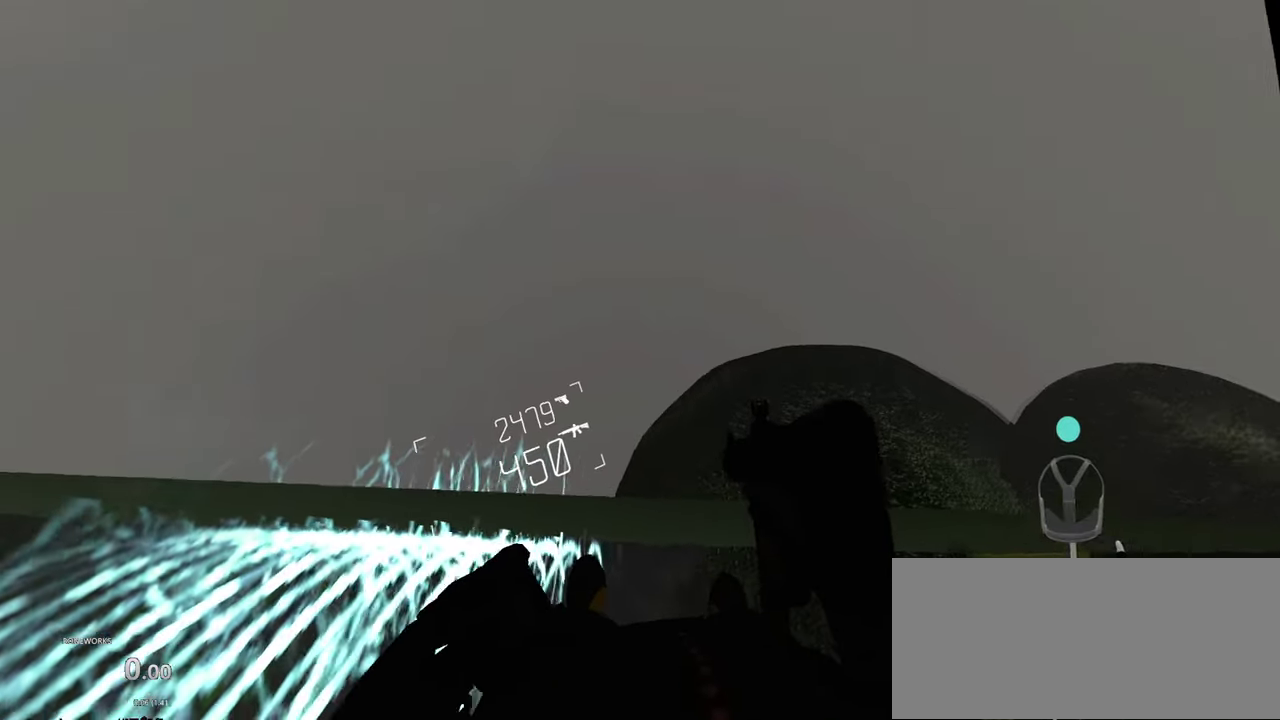
{"buttons": ["R1"], "left_stick": "center", "right_stick": "center", "events": []}
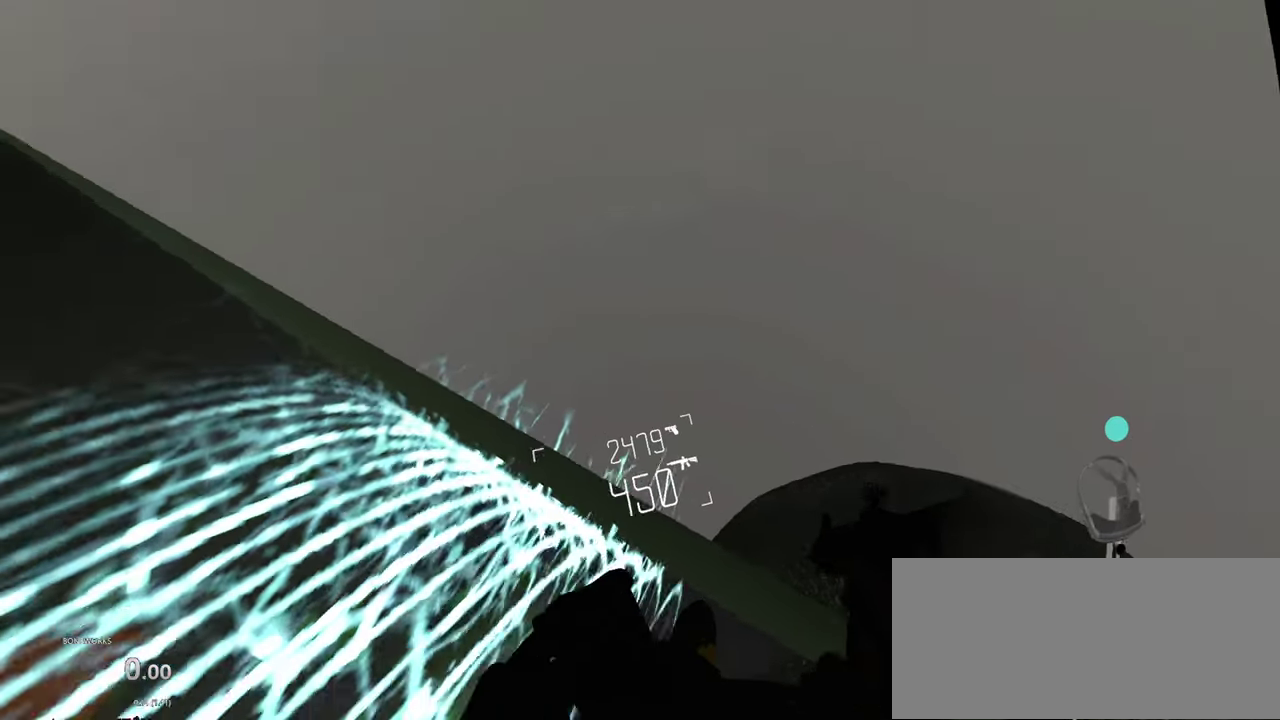
{"buttons": ["R1"], "left_stick": "center", "right_stick": "center", "events": []}
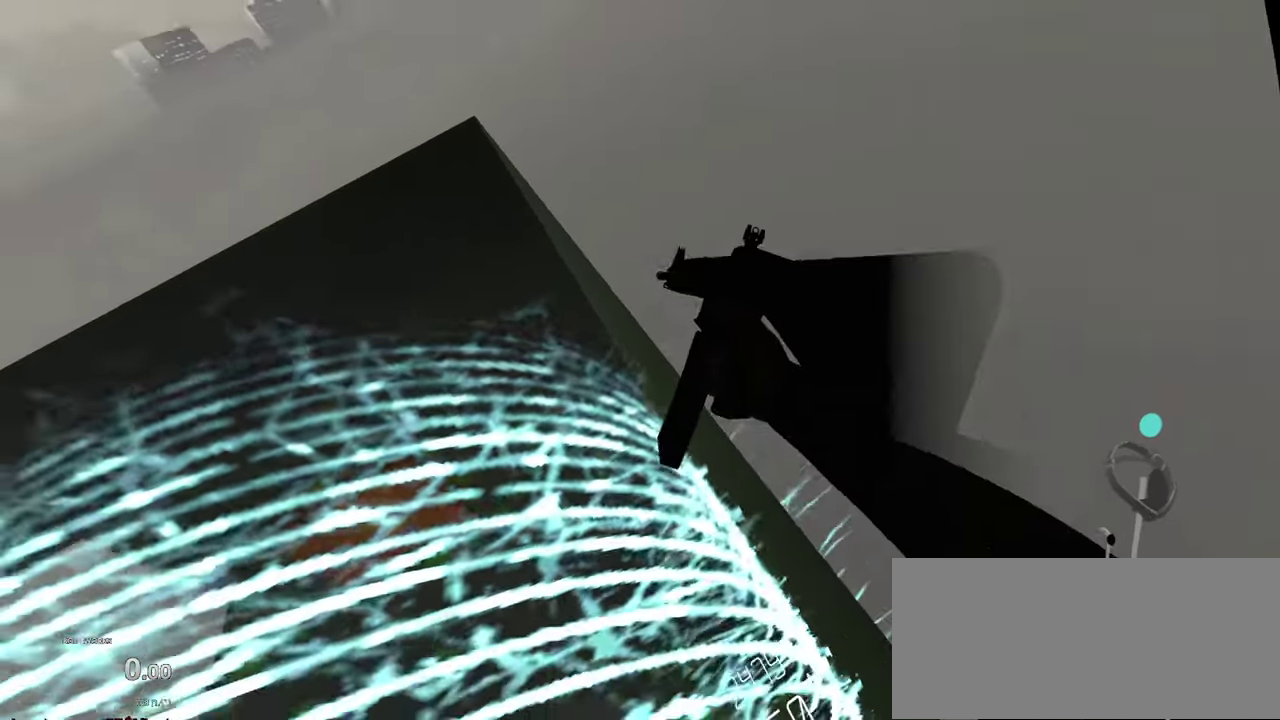
{"buttons": ["R1"], "left_stick": "center", "right_stick": "center", "events": []}
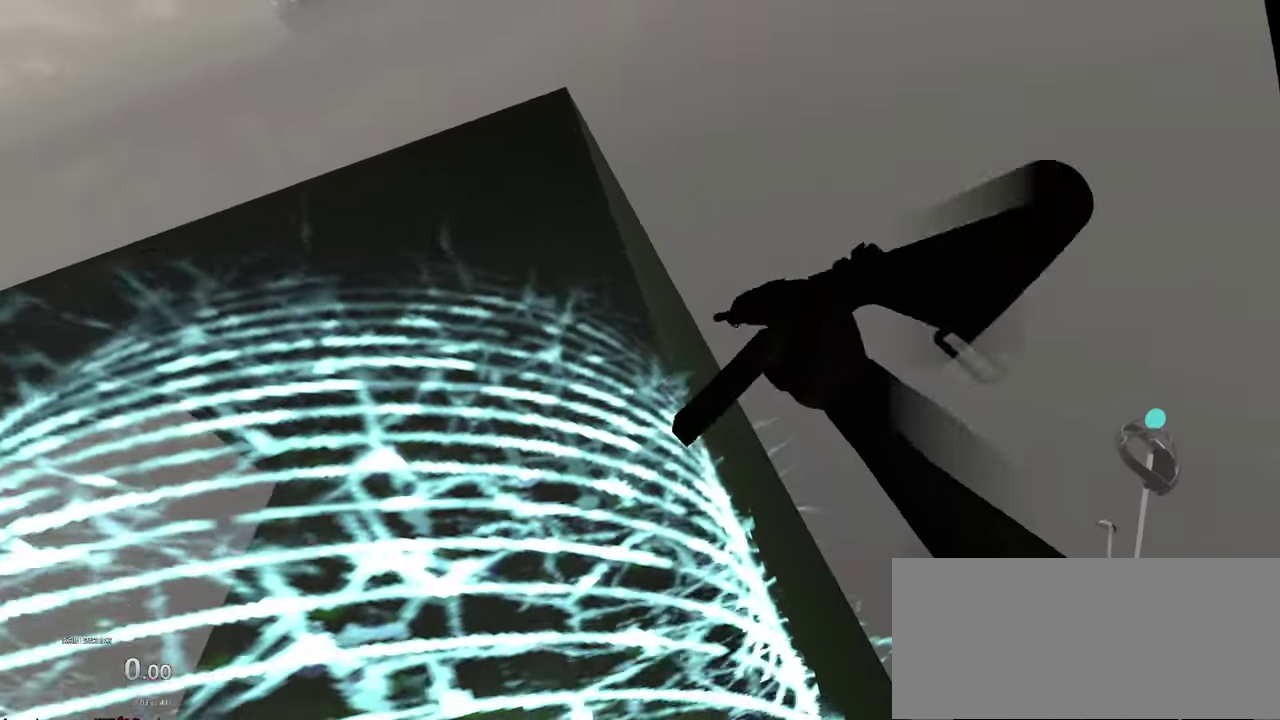
{"buttons": ["R1"], "left_stick": "center", "right_stick": "center", "events": [[67, "L2", "down"], [167, "L2", "up"]]}